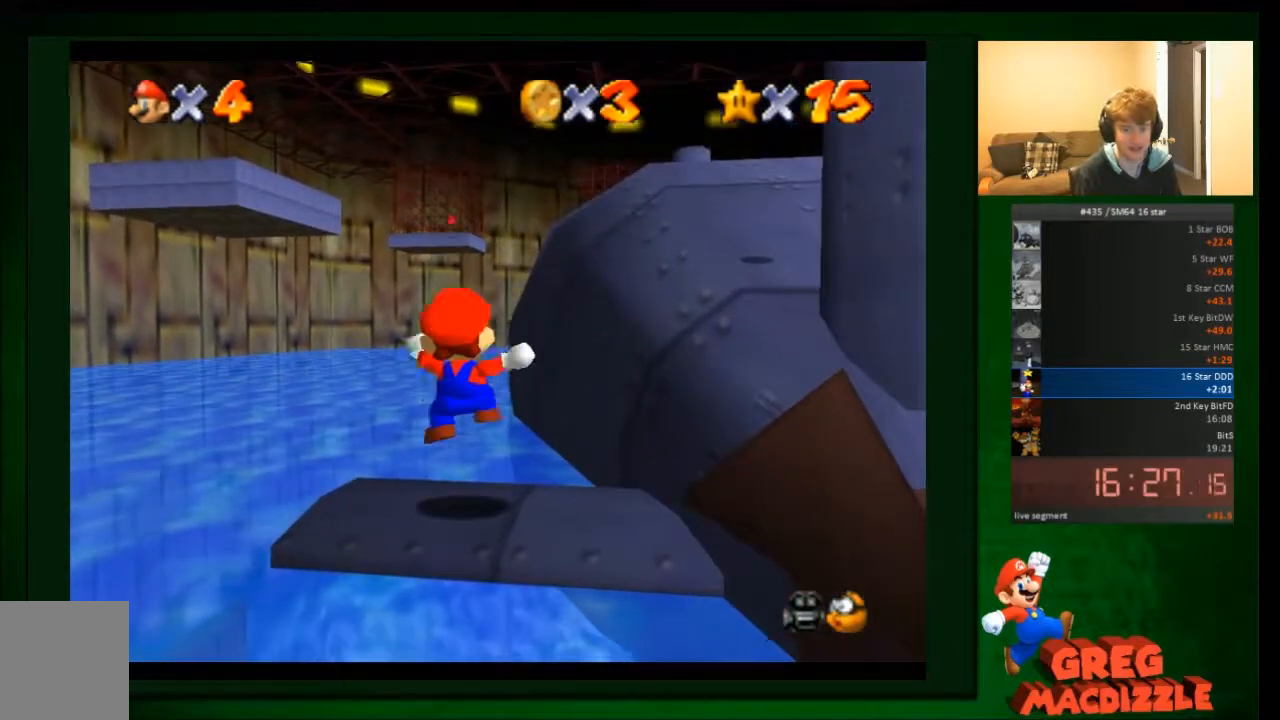
Gameplay with a controller (Nintendo layout); each line is a JSON object with the inputs held at the frame after it. "events" lists button and stick changes between this image and that frame as [ms after this image, input, new state], when the widget could be followed in between. Not read: A C_DOWN C_UP L3 R3 Z.
{"buttons": [], "left_stick": "center", "events": []}
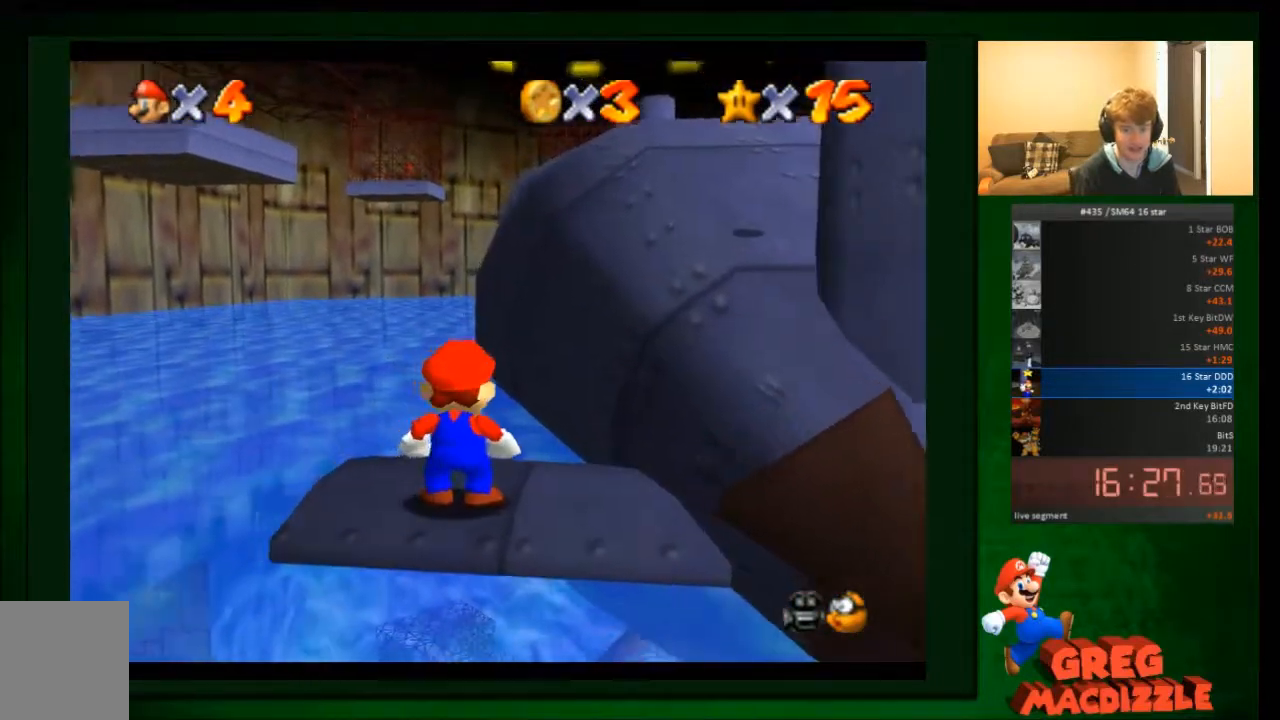
{"buttons": [], "left_stick": "center", "events": []}
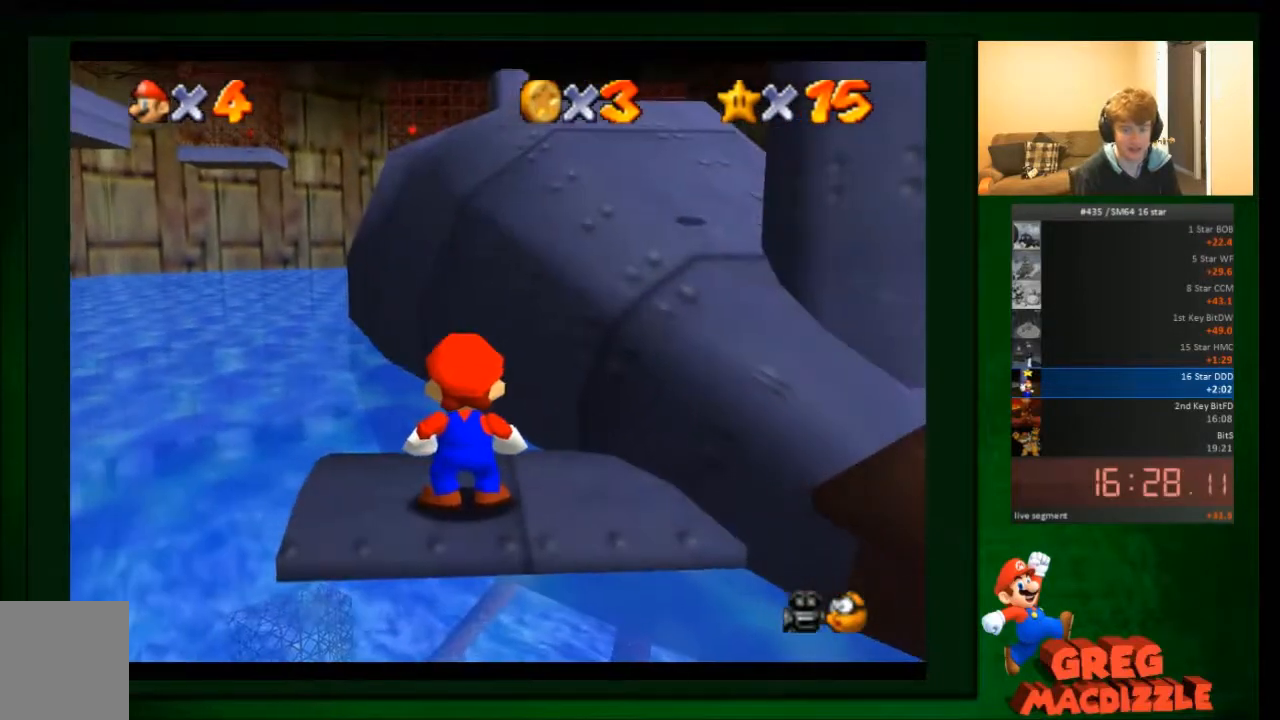
{"buttons": [], "left_stick": "center"}
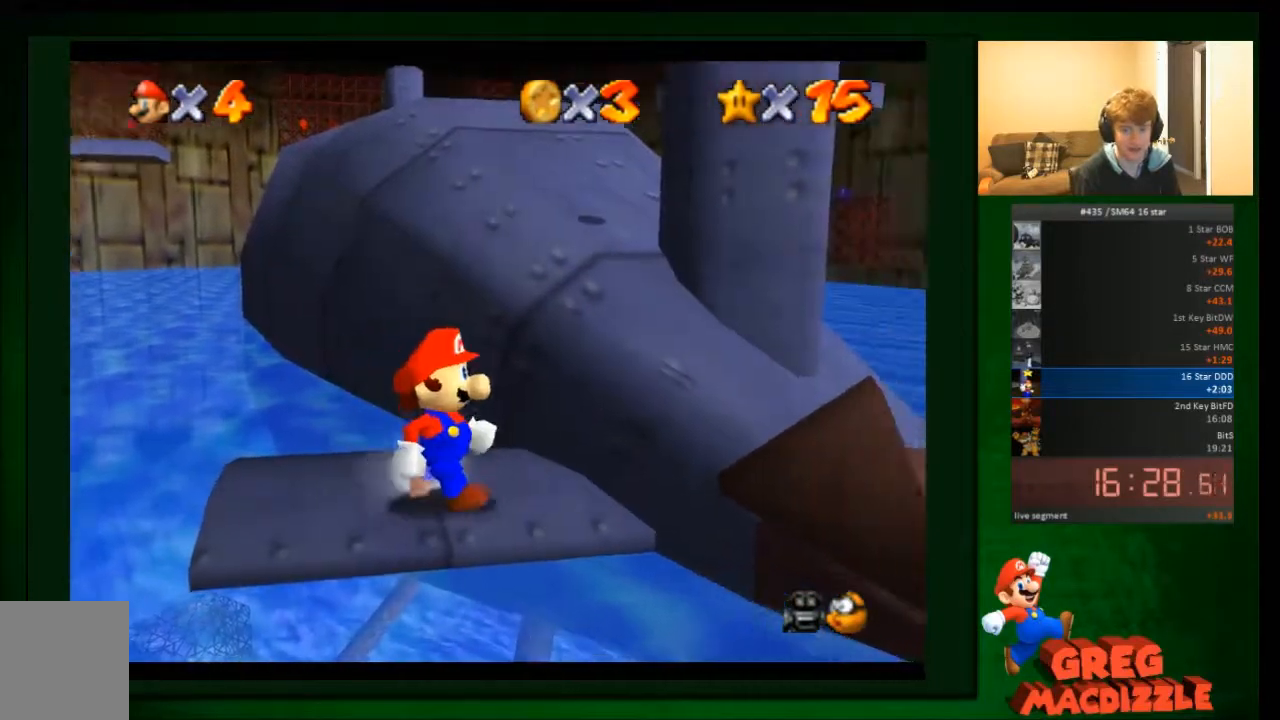
{"buttons": [], "left_stick": "center", "events": []}
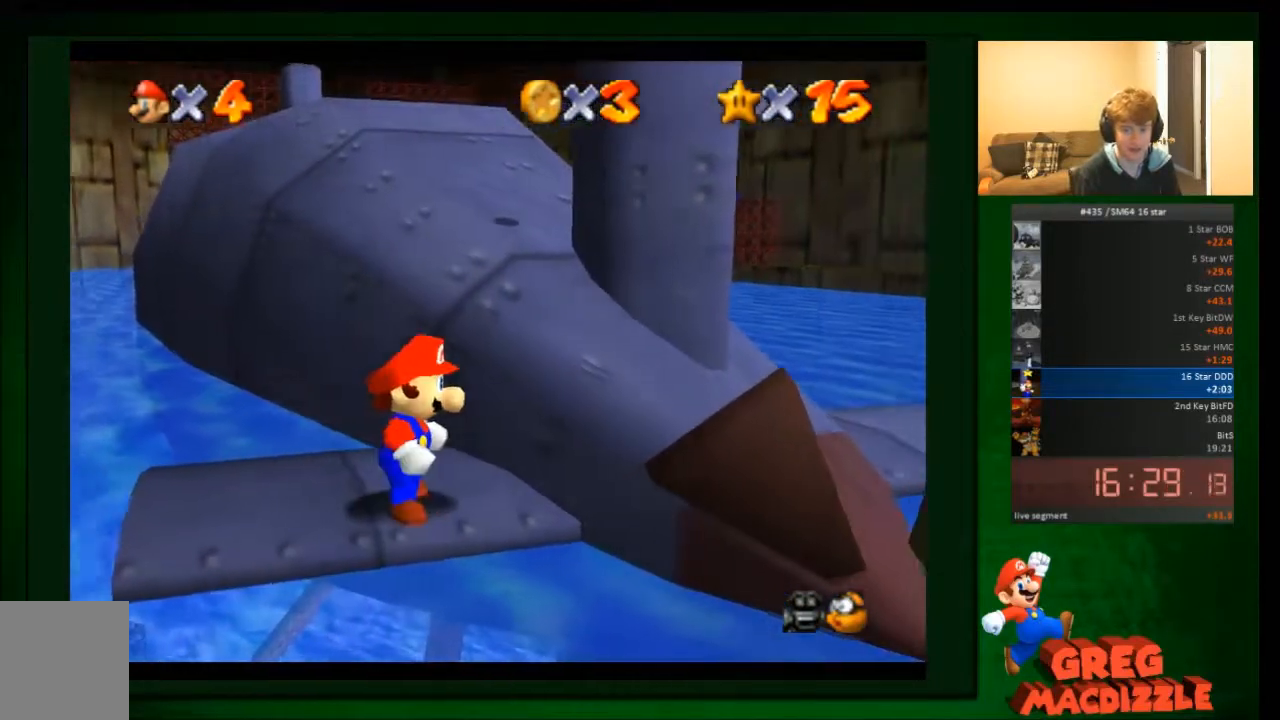
{"buttons": [], "left_stick": "center", "events": [[200, "left_stick", "up"], [267, "left_stick", "center"]]}
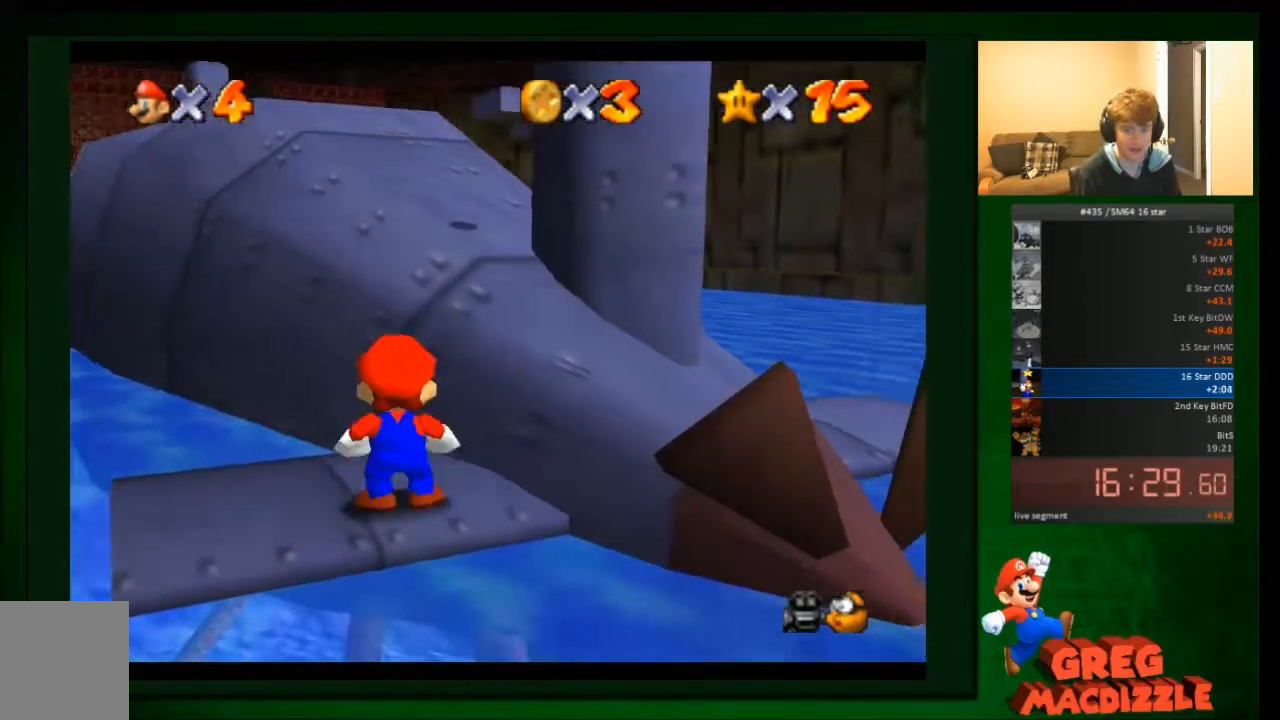
{"buttons": [], "left_stick": "down-left", "events": [[367, "left_stick", "left"], [467, "left_stick", "down-left"]]}
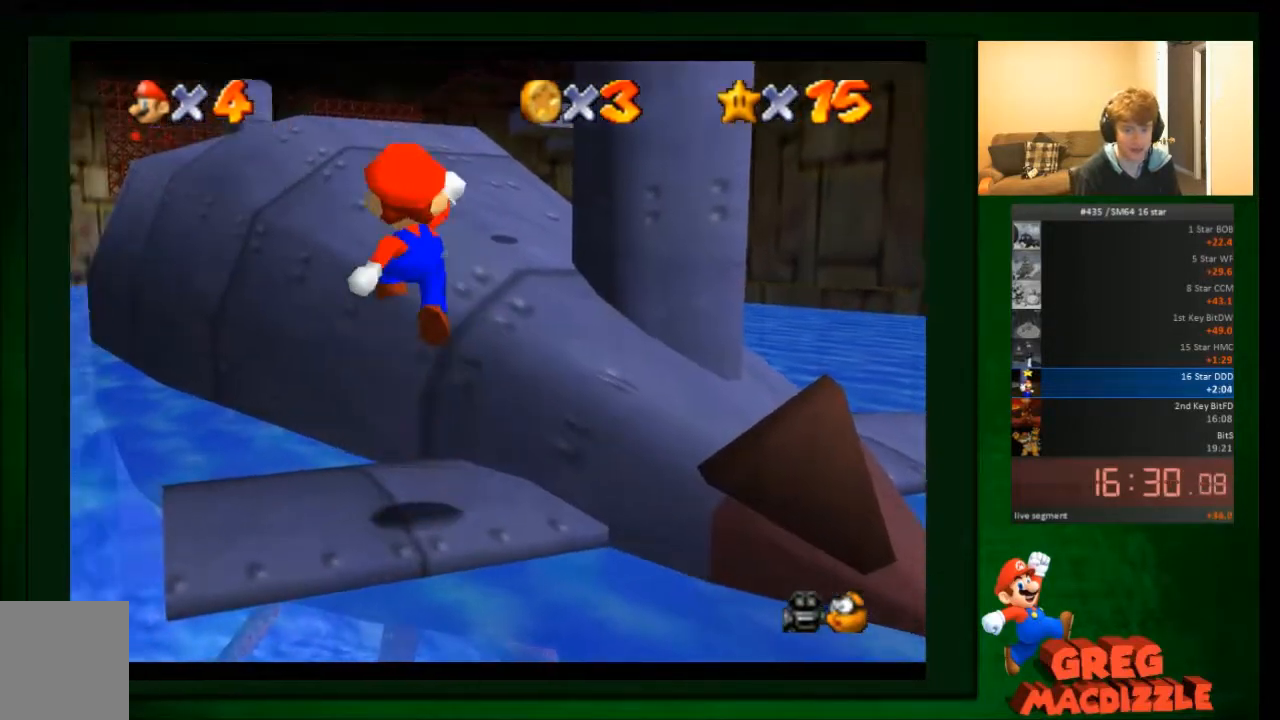
{"buttons": ["B"], "left_stick": "left", "events": [[334, "left_stick", "center"], [500, "B", "down"], [500, "left_stick", "left"]]}
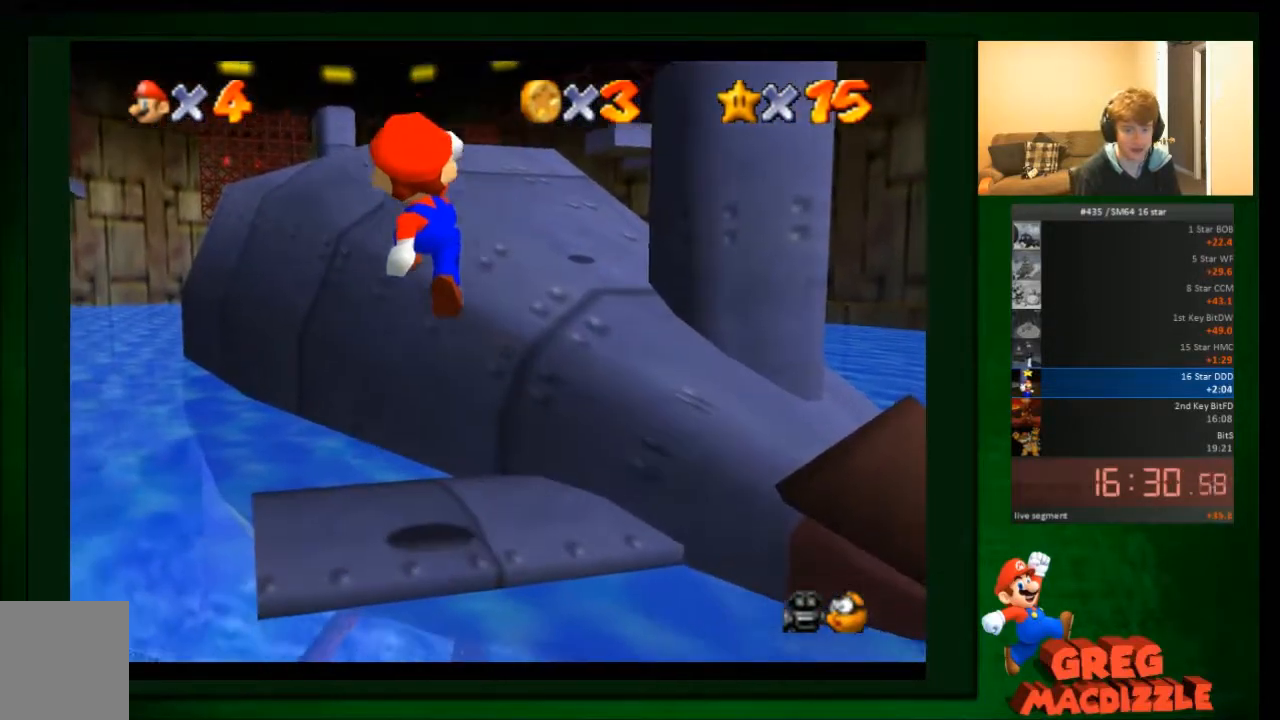
{"buttons": [], "left_stick": "center", "events": [[101, "B", "up"], [101, "left_stick", "down-left"], [201, "left_stick", "center"]]}
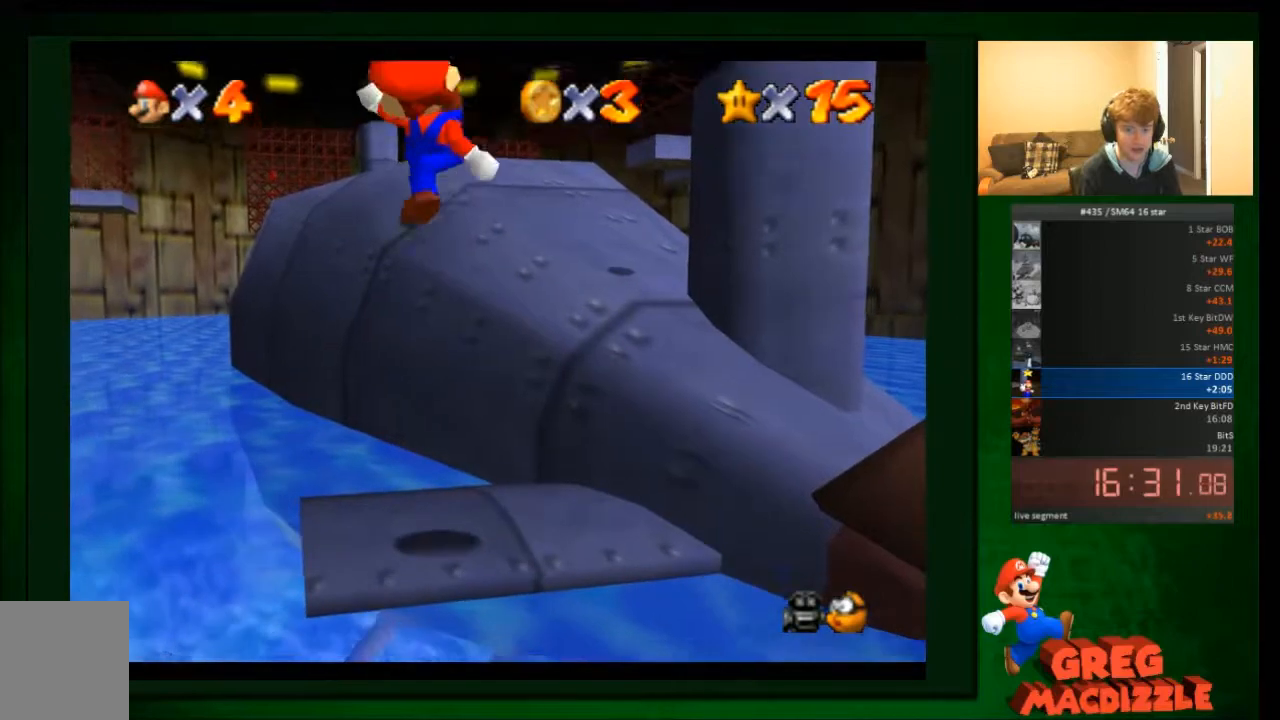
{"buttons": [], "left_stick": "center", "events": []}
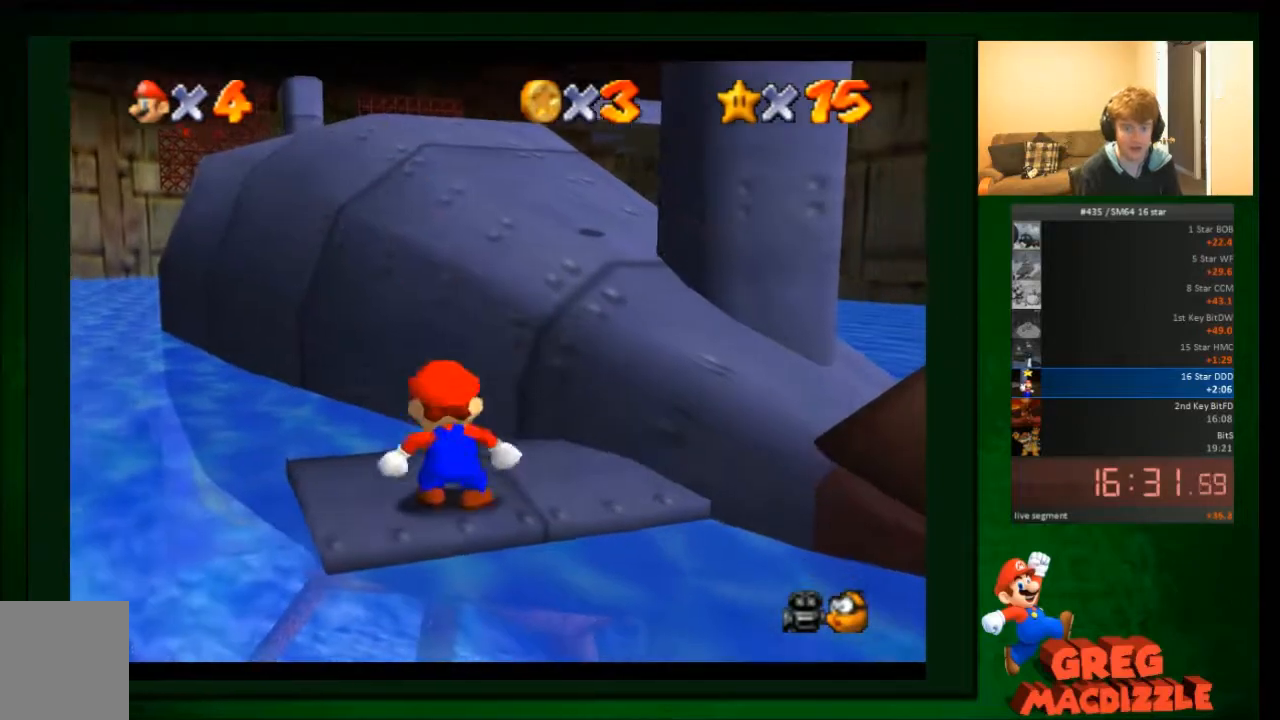
{"buttons": [], "left_stick": "center", "events": []}
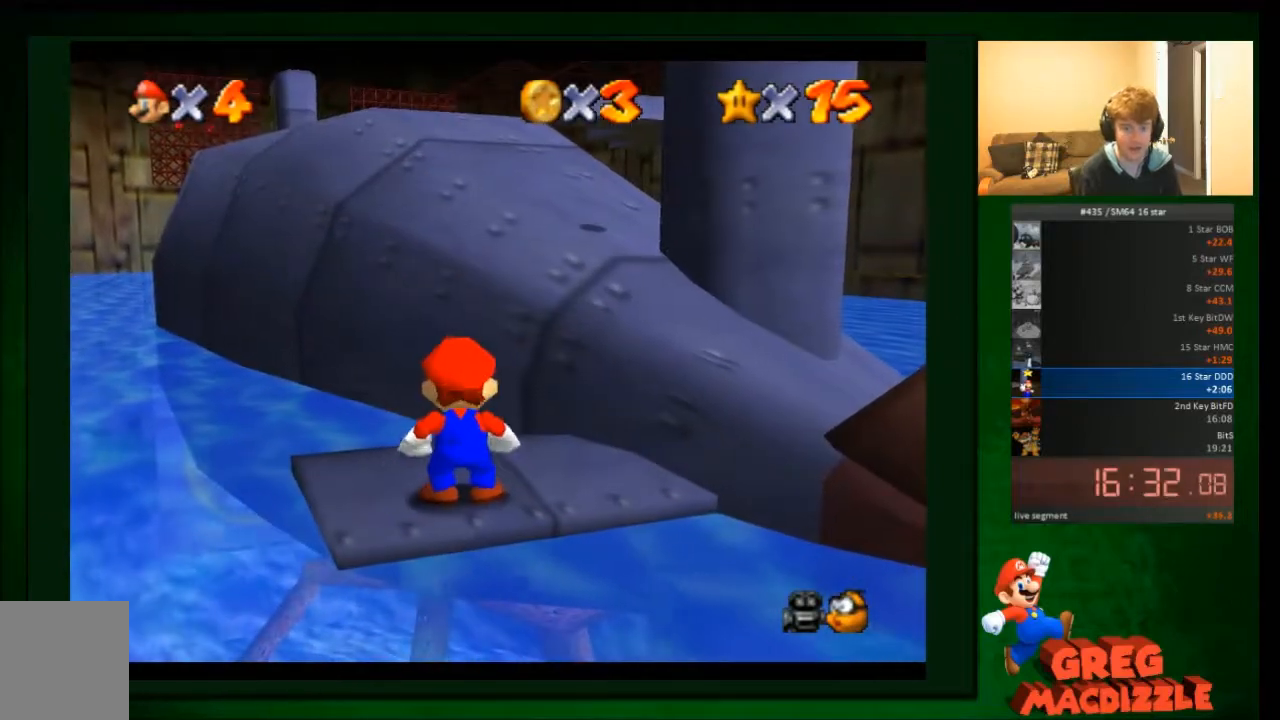
{"buttons": [], "left_stick": "up", "events": [[367, "left_stick", "up"]]}
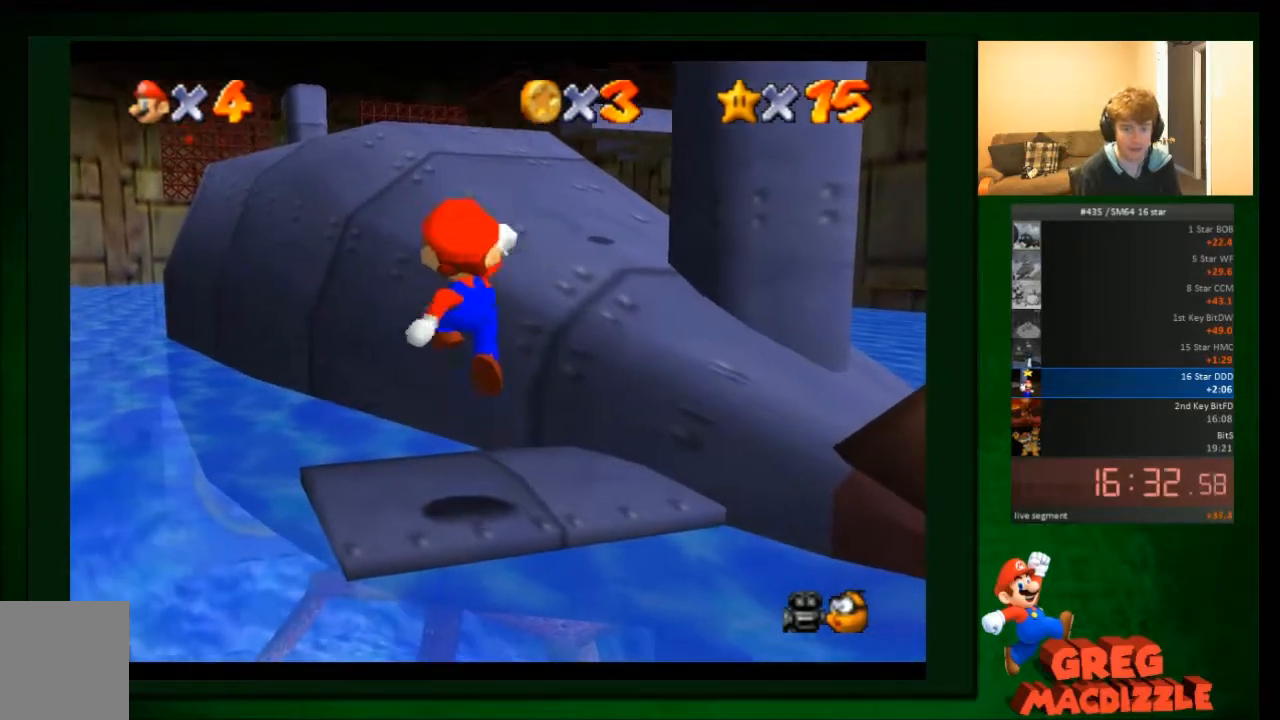
{"buttons": [], "left_stick": "up", "events": []}
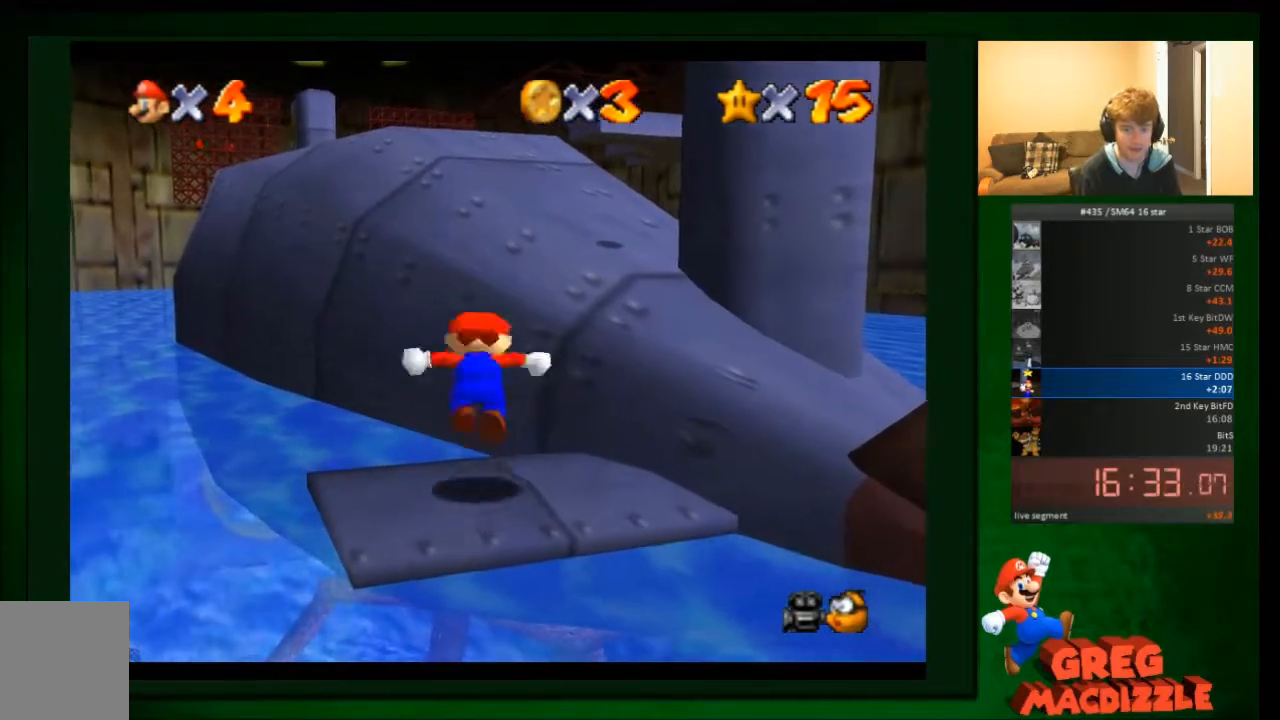
{"buttons": [], "left_stick": "up-right", "events": [[200, "left_stick", "up-right"]]}
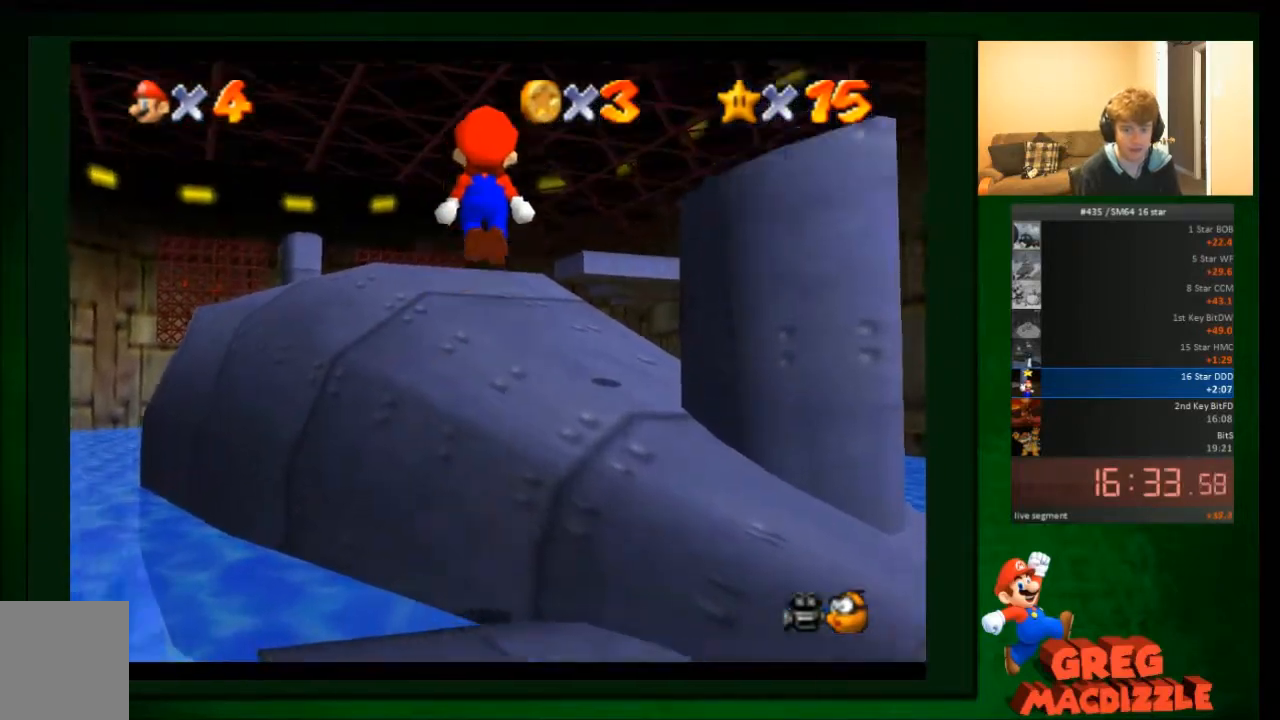
{"buttons": [], "left_stick": "up", "events": [[200, "left_stick", "up"]]}
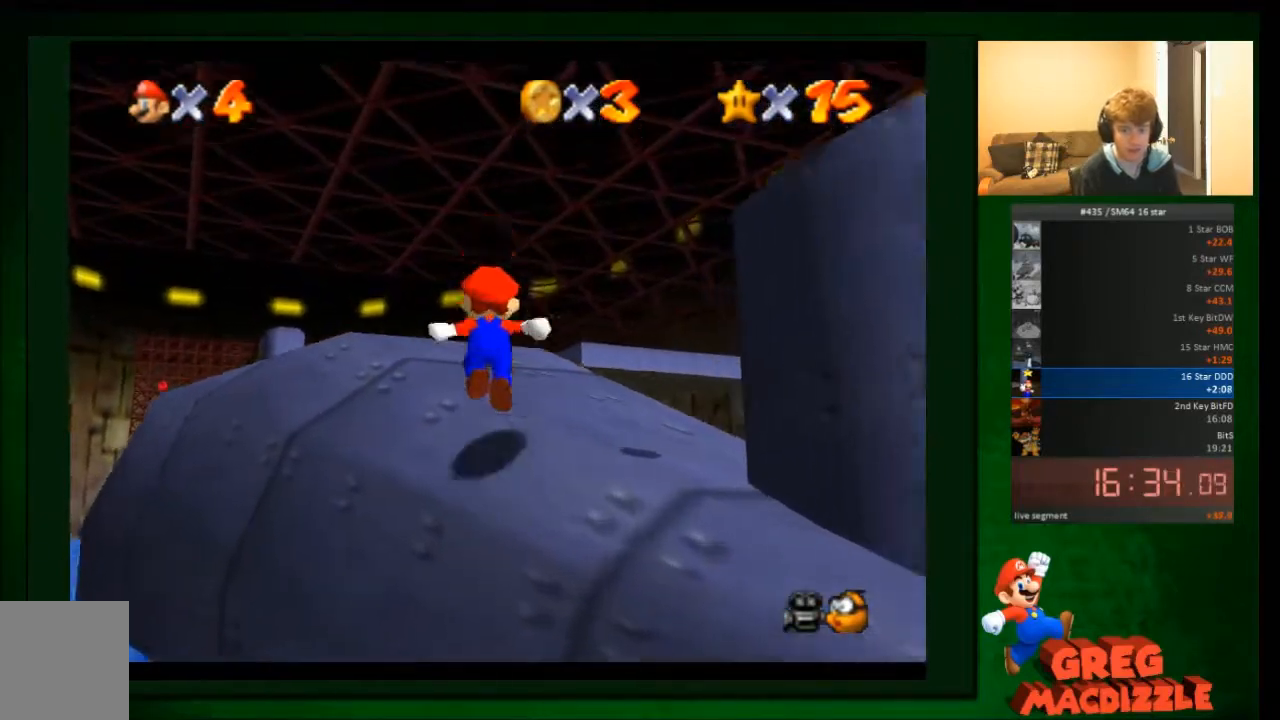
{"buttons": [], "left_stick": "up-left", "events": [[267, "left_stick", "up-left"]]}
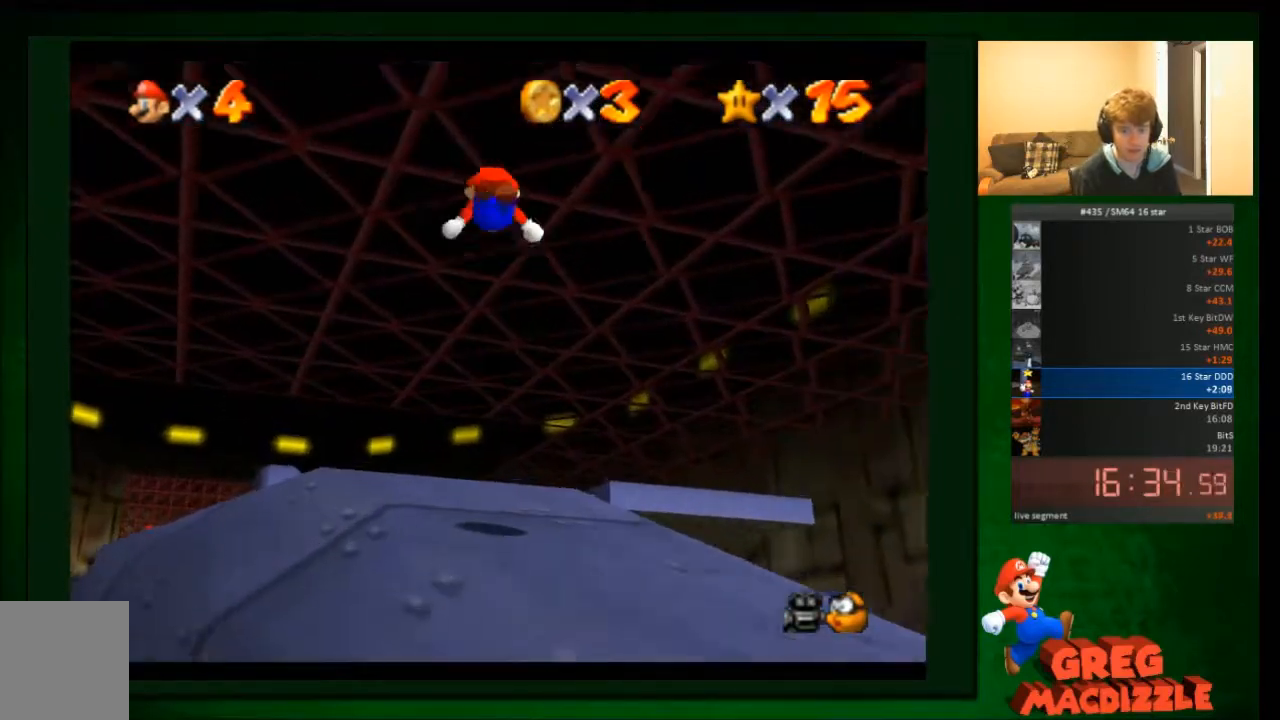
{"buttons": [], "left_stick": "up-left", "events": []}
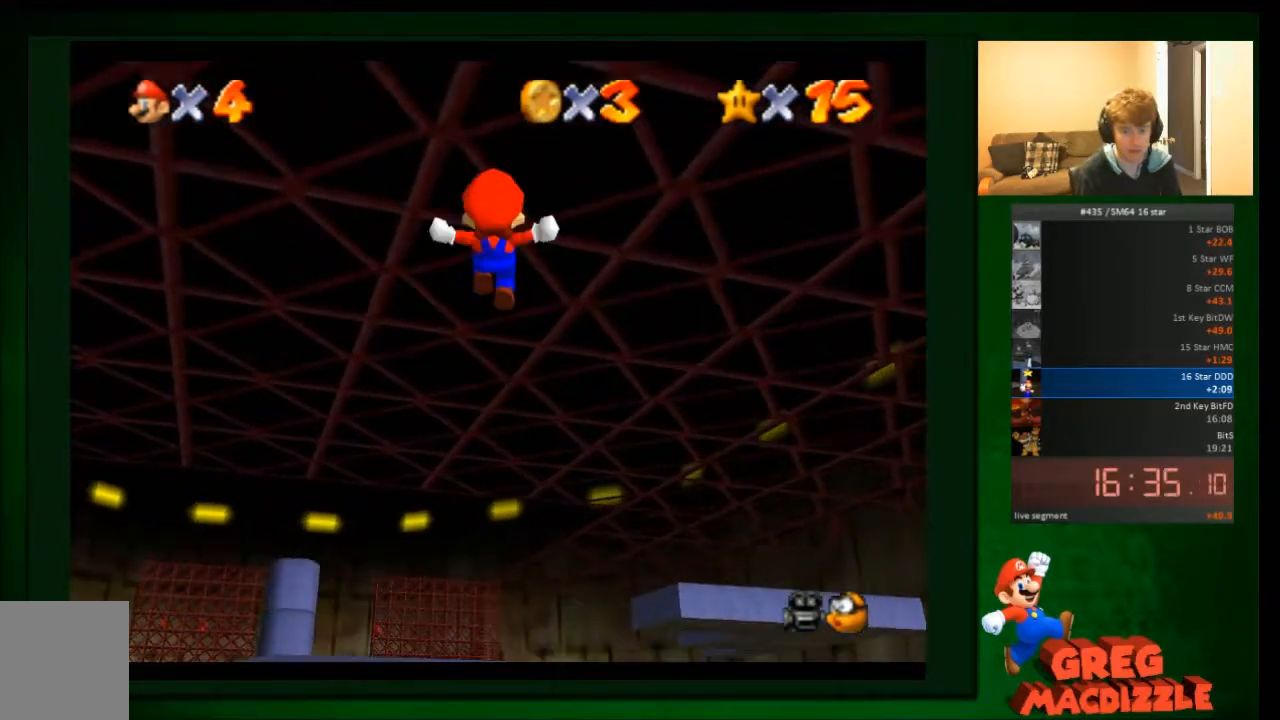
{"buttons": [], "left_stick": "up-left", "events": [[400, "B", "down"], [501, "B", "up"]]}
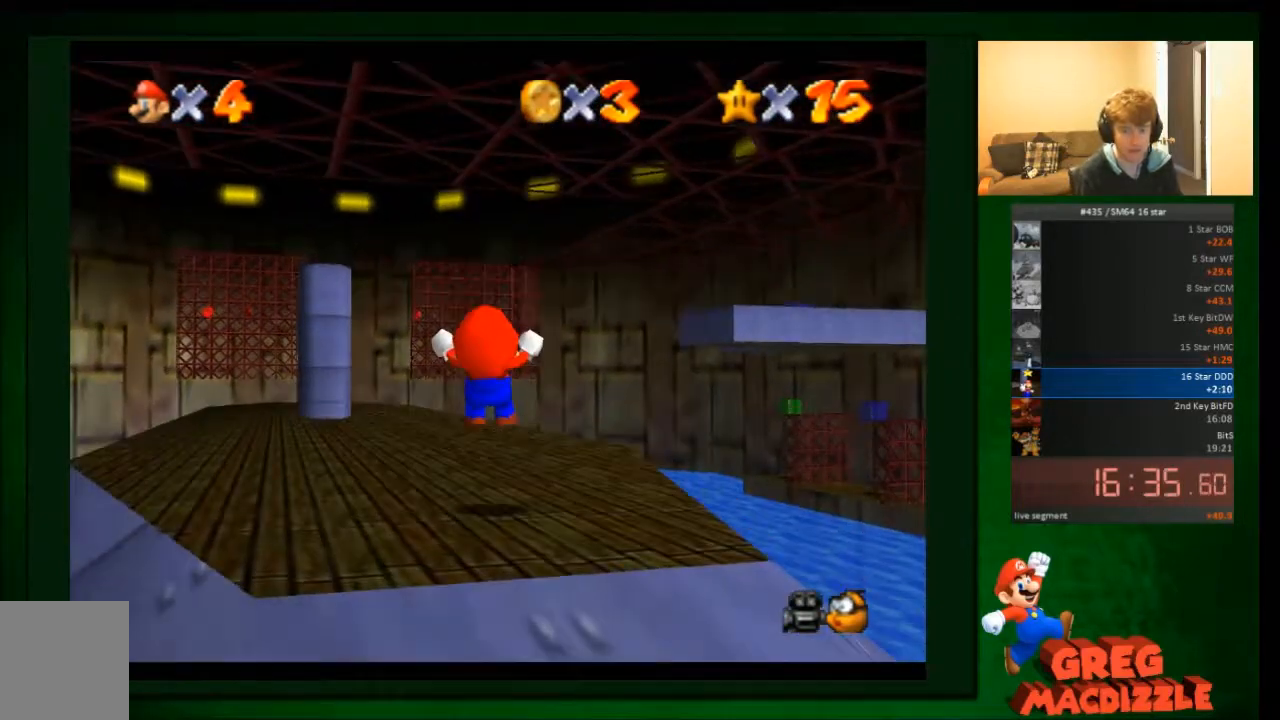
{"buttons": [], "left_stick": "up-left", "events": []}
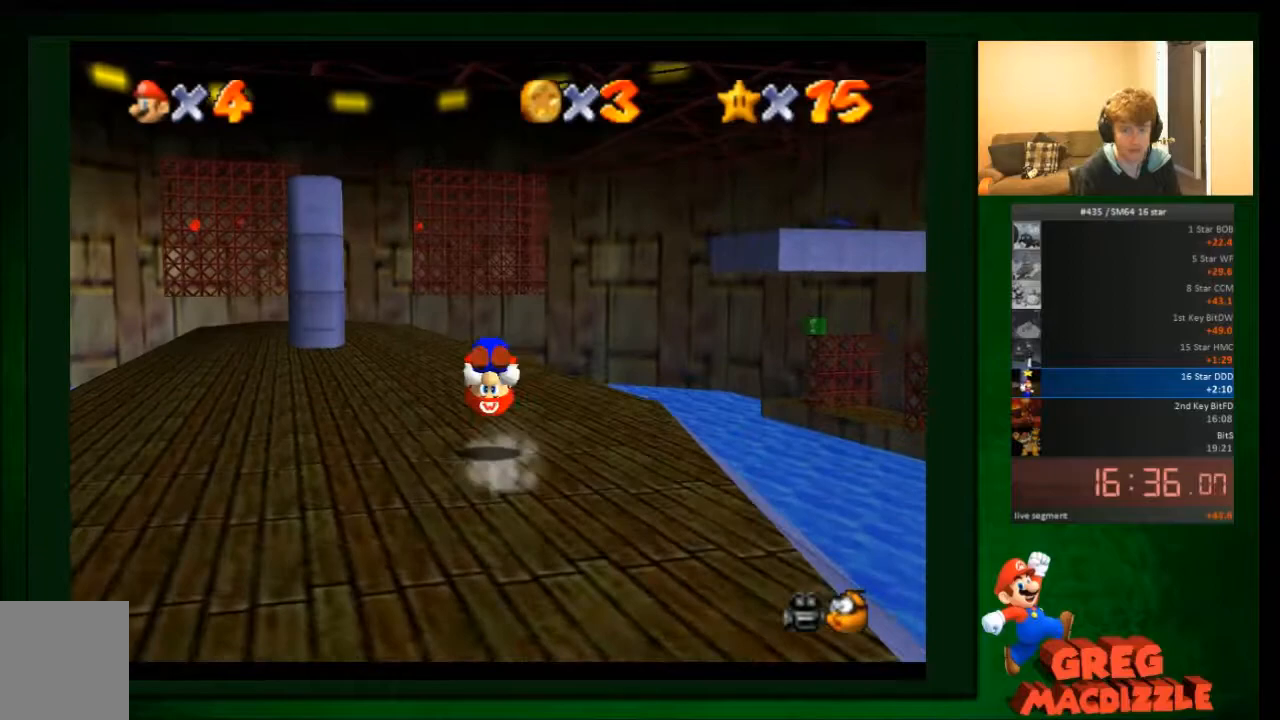
{"buttons": [], "left_stick": "up-left", "events": []}
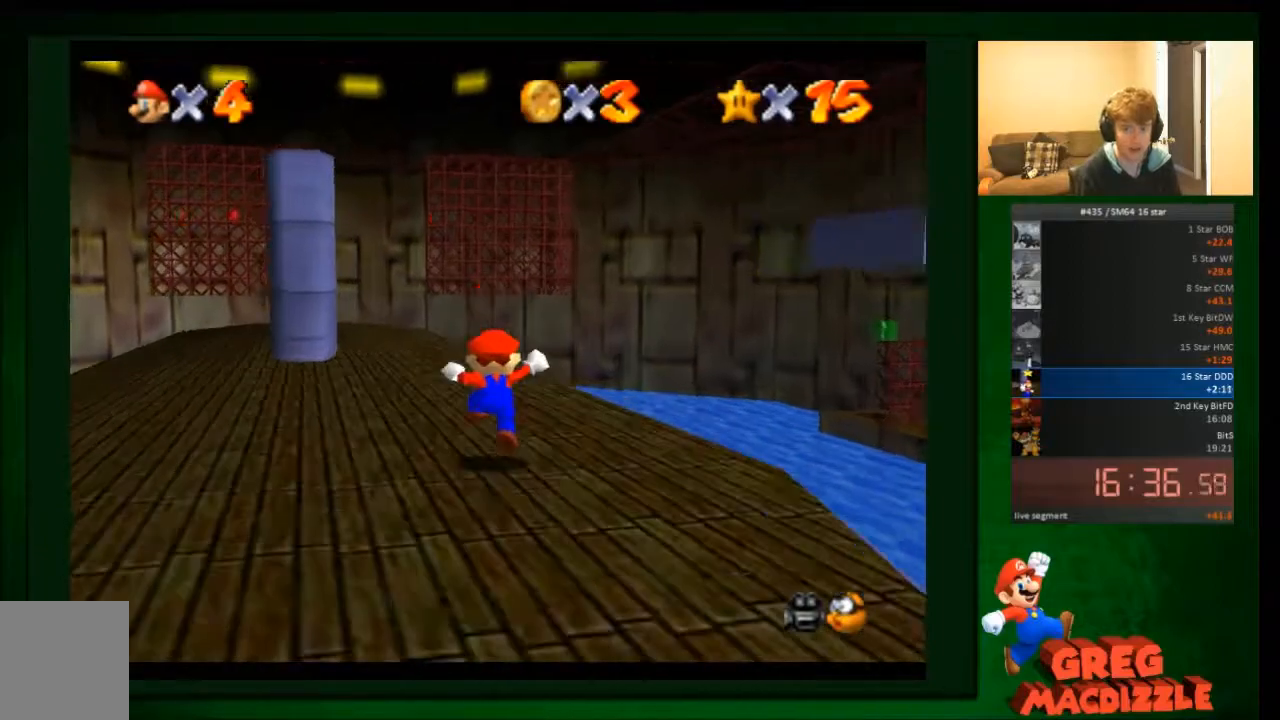
{"buttons": [], "left_stick": "up-left", "events": [[134, "B", "down"], [267, "B", "up"]]}
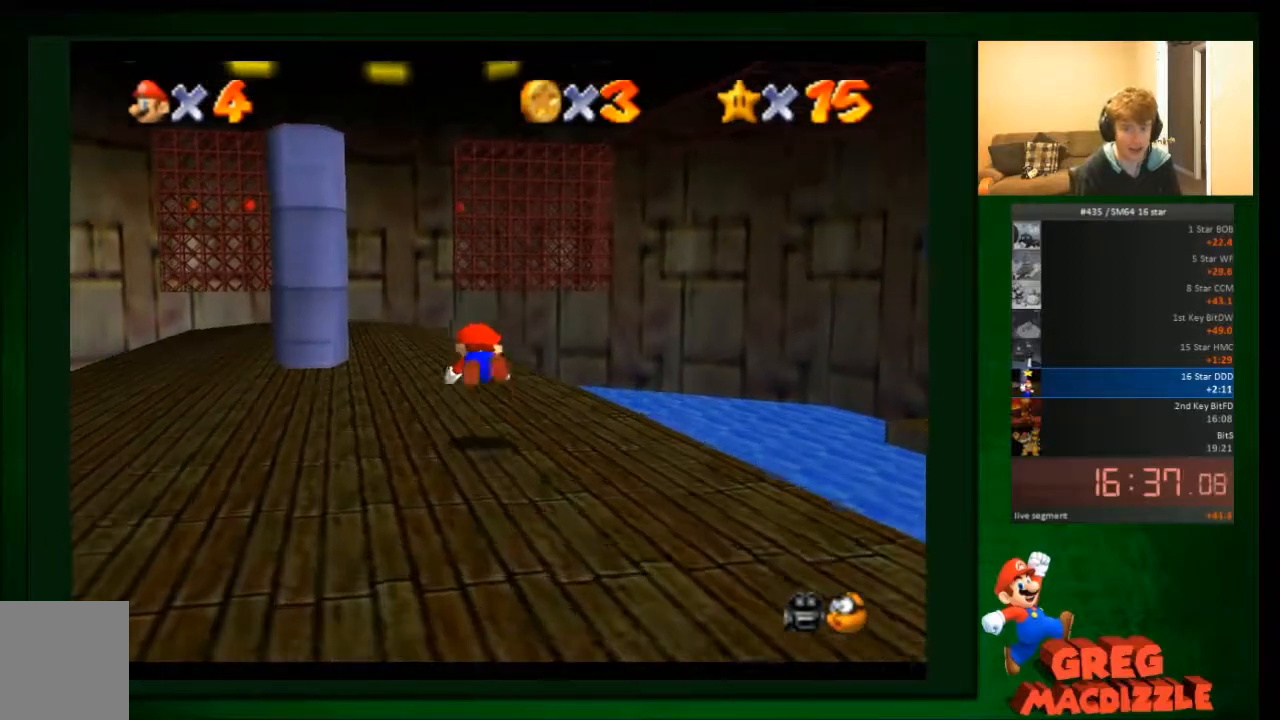
{"buttons": [], "left_stick": "up-left", "events": []}
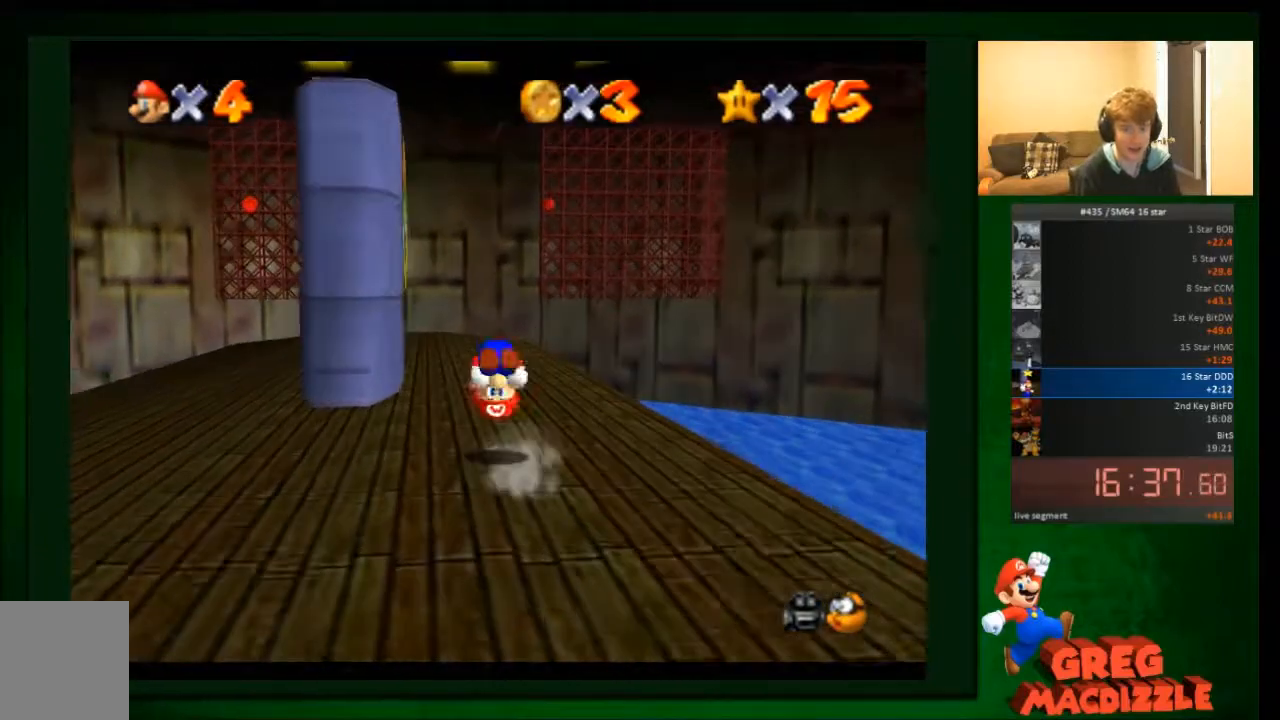
{"buttons": [], "left_stick": "up-left", "events": []}
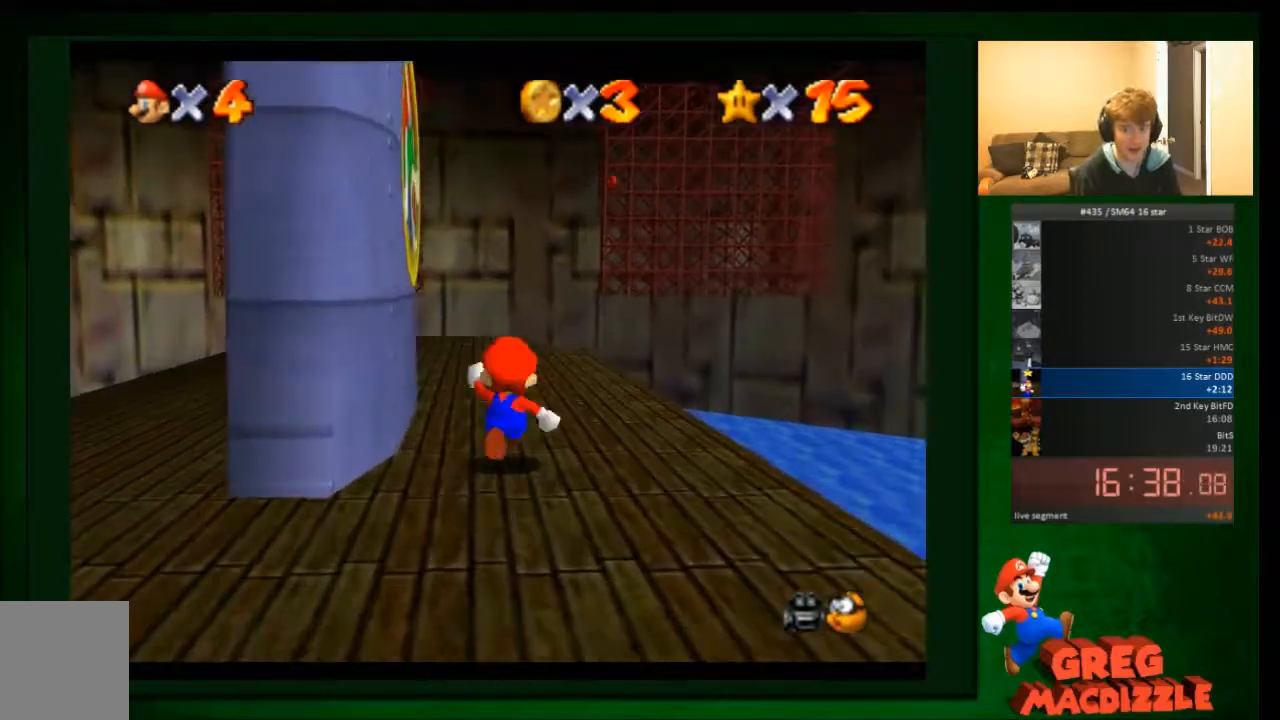
{"buttons": [], "left_stick": "up", "events": [[267, "left_stick", "up"]]}
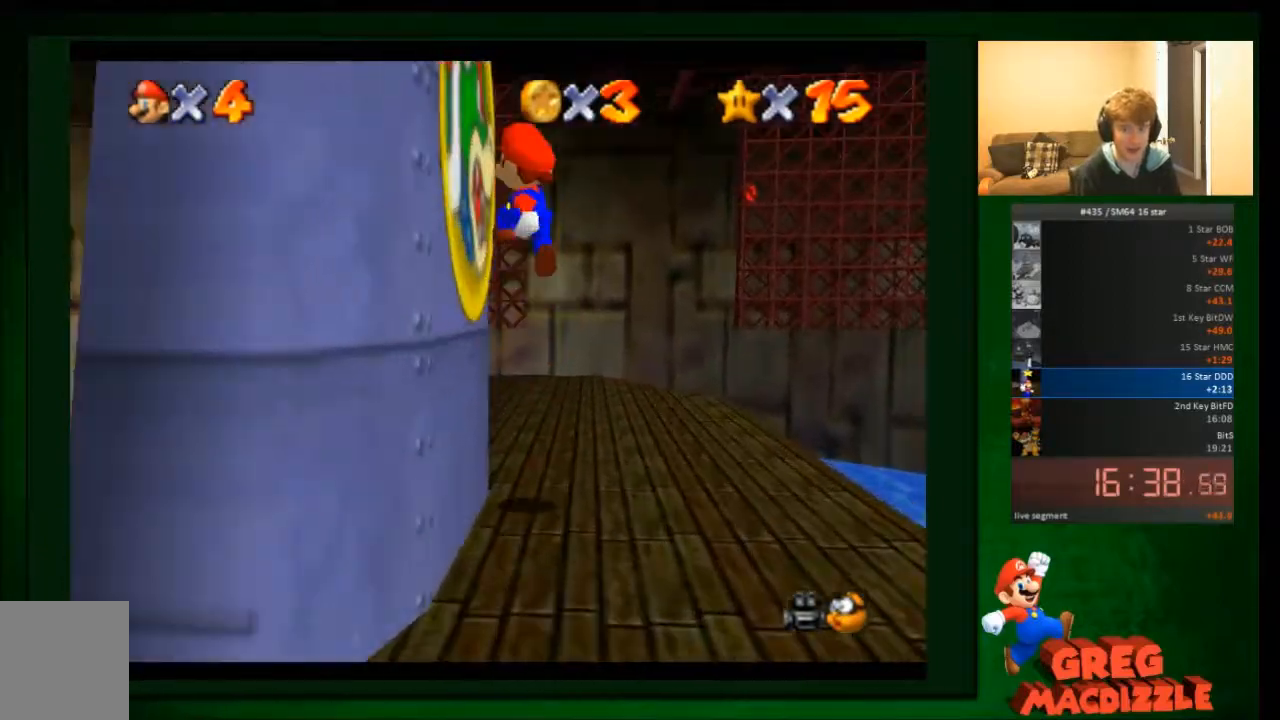
{"buttons": [], "left_stick": "up-left", "events": [[300, "left_stick", "up-left"]]}
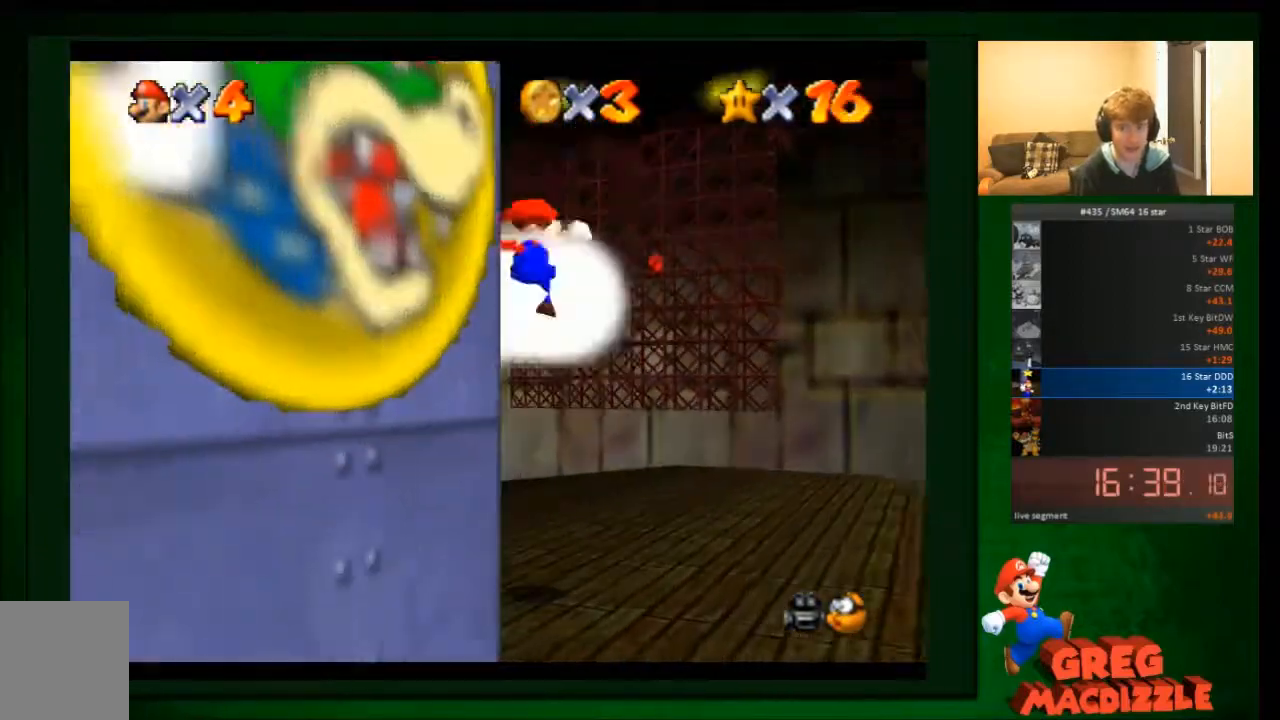
{"buttons": [], "left_stick": "center", "events": [[200, "left_stick", "center"]]}